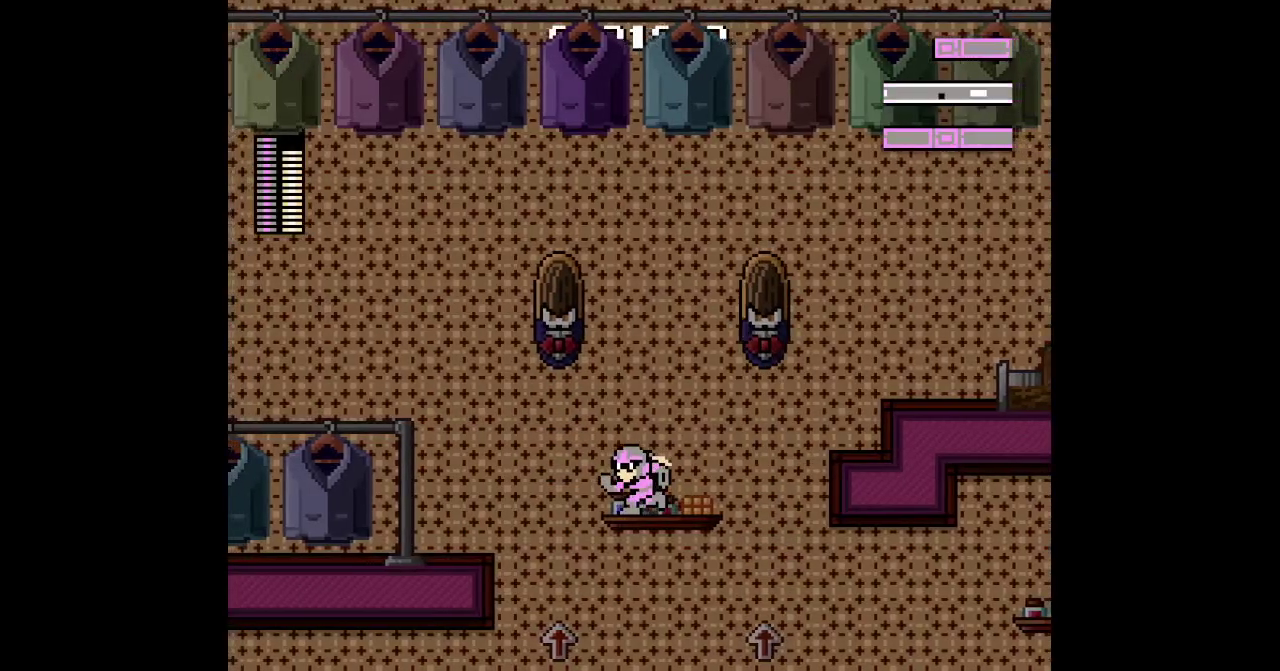
Gameplay with a controller (Xbox layout); each line is a JSON object with the inputs held at the frame after it. "events" lists button and stick changes between this image and that frame as [ms after this image, input, new state], when the widget could be followed in between. Not read: L1 L3 R1 R3 START.
{"buttons": ["SELECT"], "events": [[33, "DPAD_LEFT", "up"], [500, "SELECT", "down"]]}
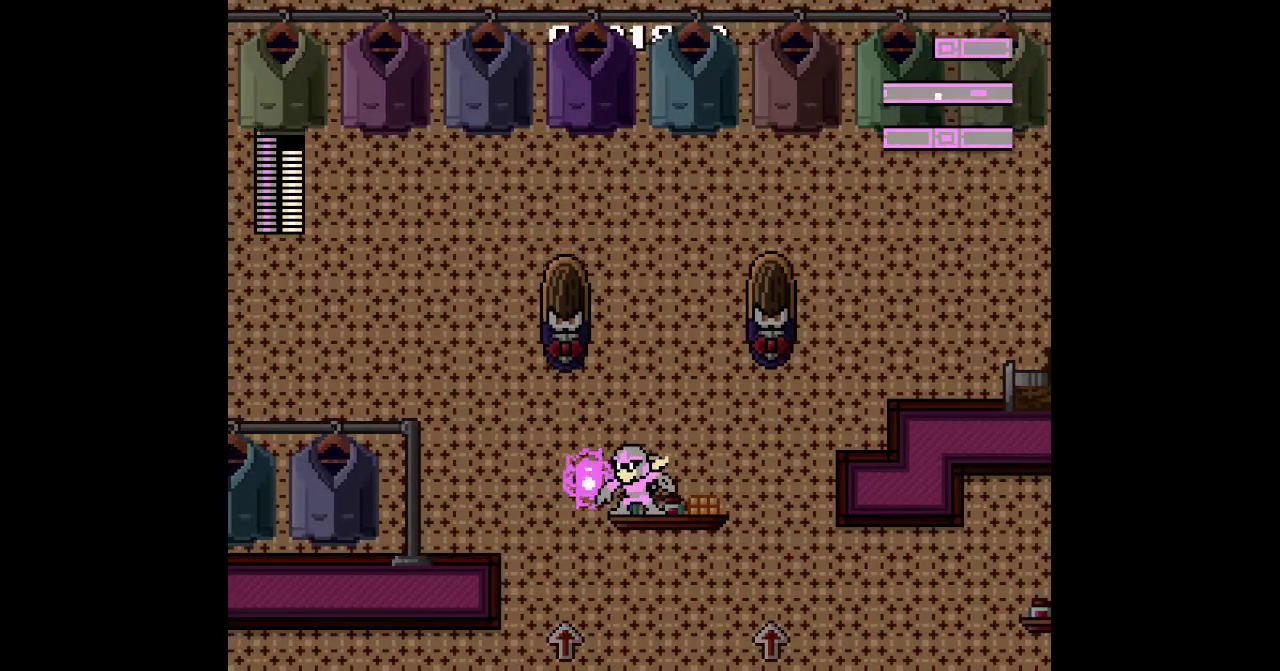
{"buttons": [], "events": [[233, "SELECT", "up"]]}
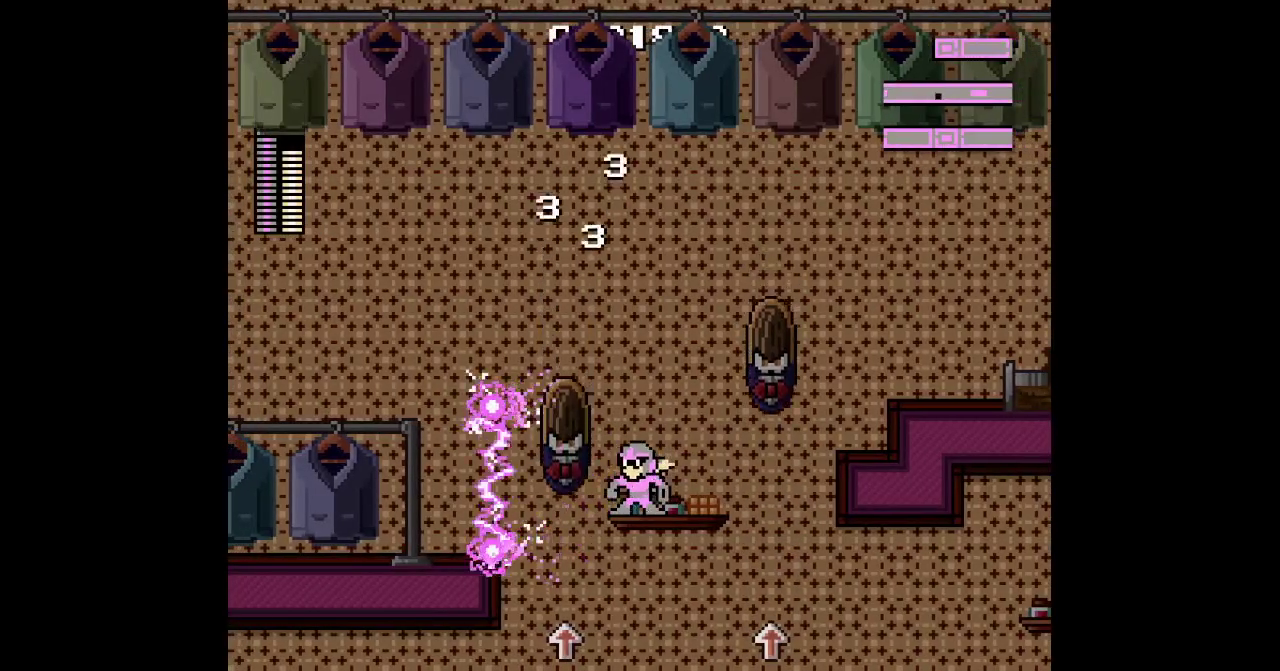
{"buttons": ["L2"], "events": [[267, "R2", "down"], [367, "R2", "up"], [500, "L2", "down"]]}
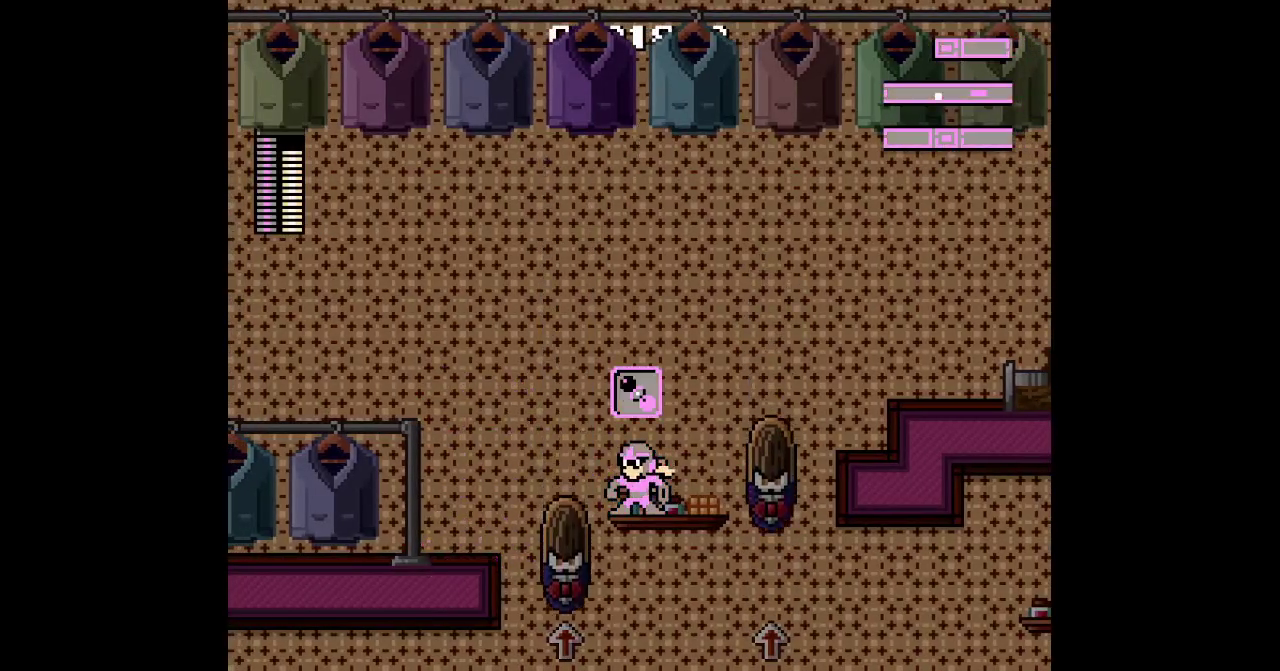
{"buttons": [], "events": [[83, "L2", "up"], [217, "DPAD_RIGHT", "down"], [400, "DPAD_RIGHT", "up"], [417, "DPAD_LEFT", "down"], [483, "DPAD_LEFT", "up"]]}
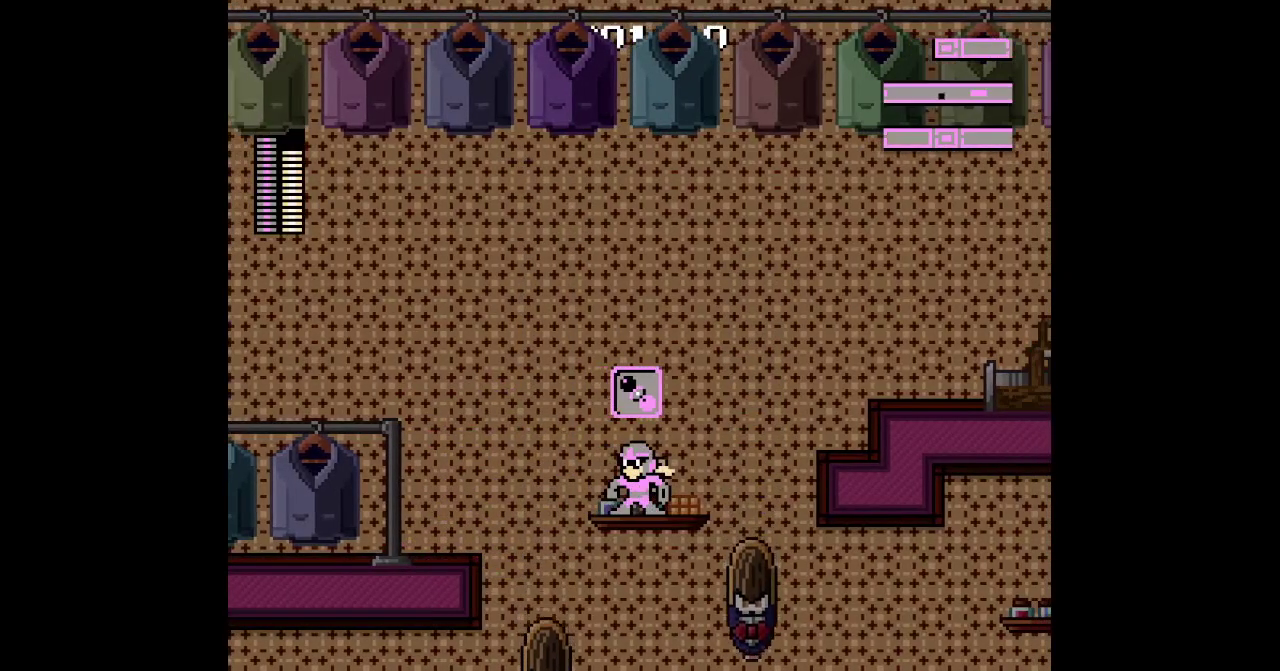
{"buttons": ["SELECT"], "events": [[200, "DPAD_RIGHT", "down"], [350, "DPAD_LEFT", "down"], [367, "DPAD_RIGHT", "up"], [467, "DPAD_LEFT", "up"], [483, "SELECT", "down"]]}
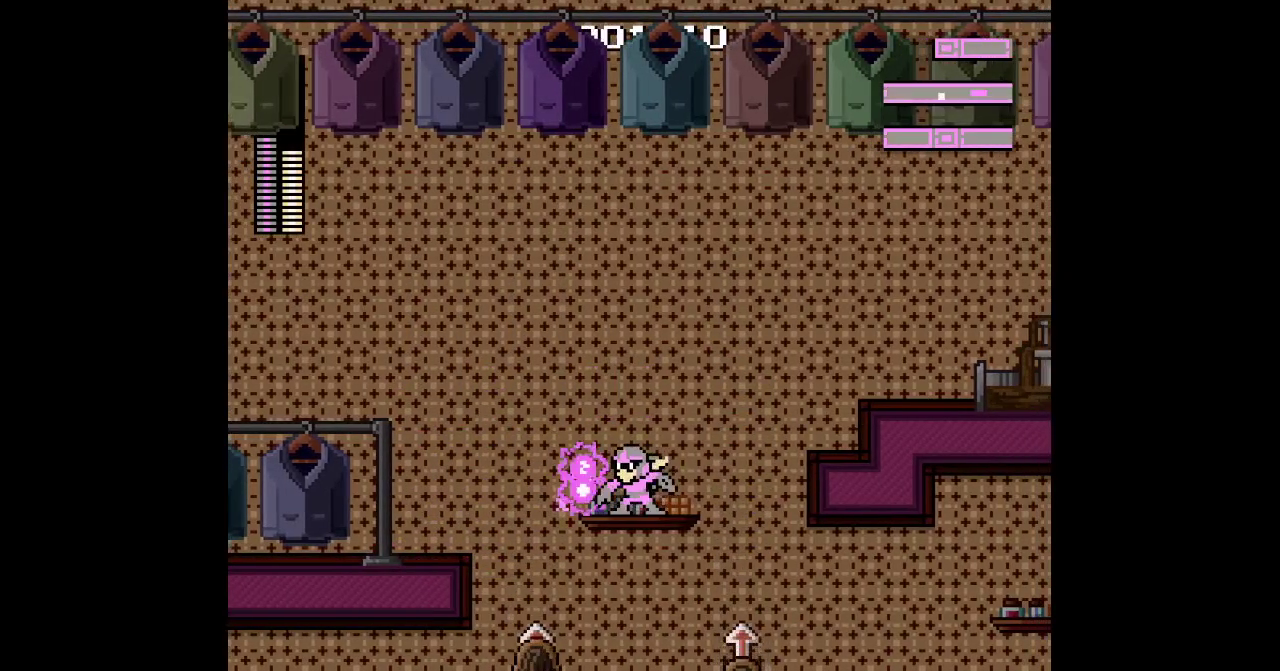
{"buttons": ["DPAD_LEFT"], "events": [[350, "SELECT", "up"], [400, "DPAD_LEFT", "down"]]}
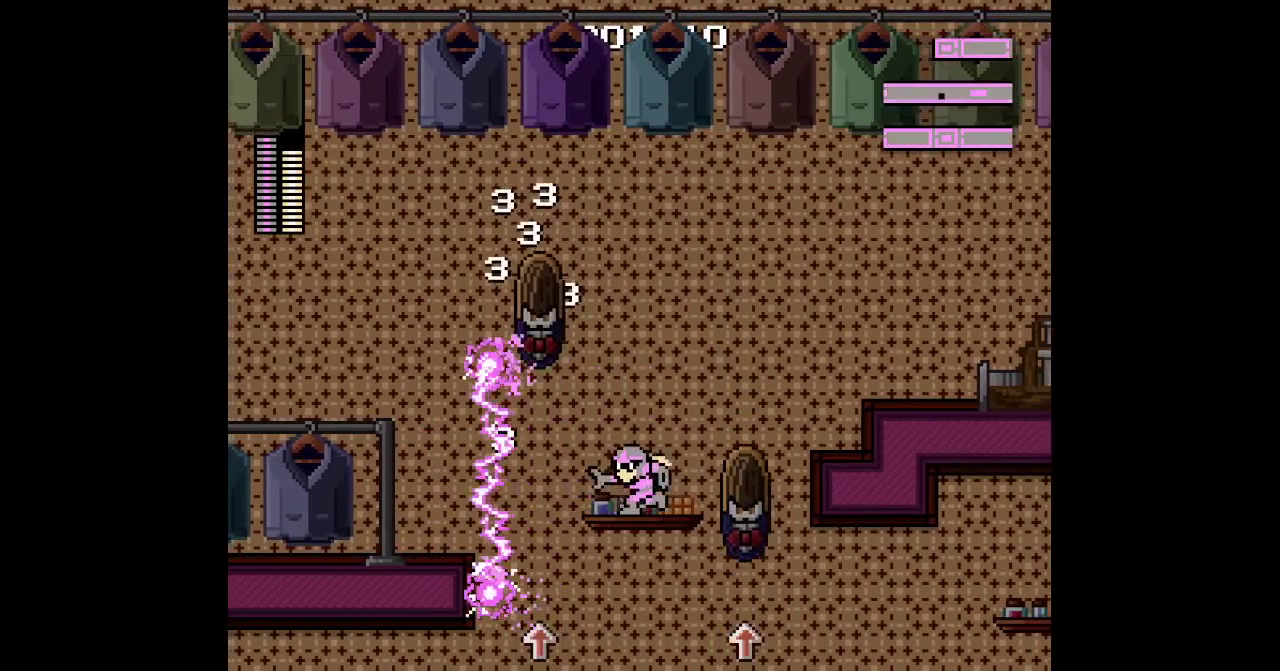
{"buttons": ["SELECT"], "events": [[100, "R2", "down"], [133, "DPAD_LEFT", "up"], [200, "R2", "up"], [283, "L2", "down"], [383, "L2", "up"], [450, "SELECT", "down"]]}
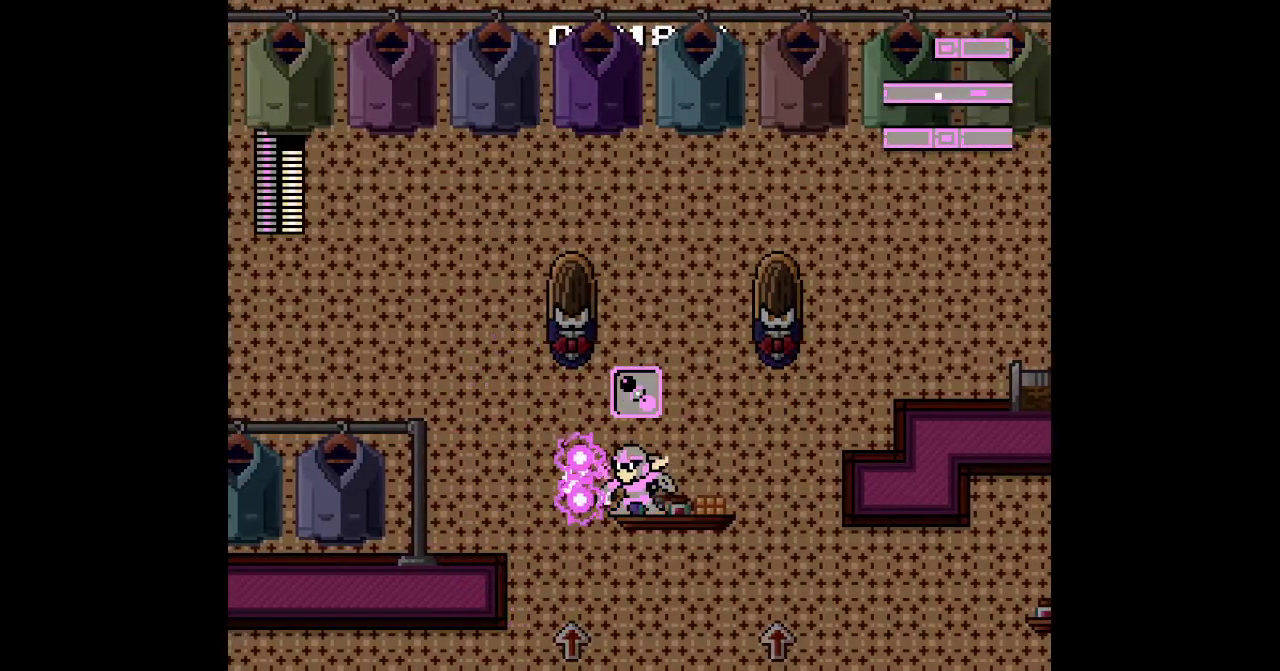
{"buttons": [], "events": [[383, "SELECT", "up"]]}
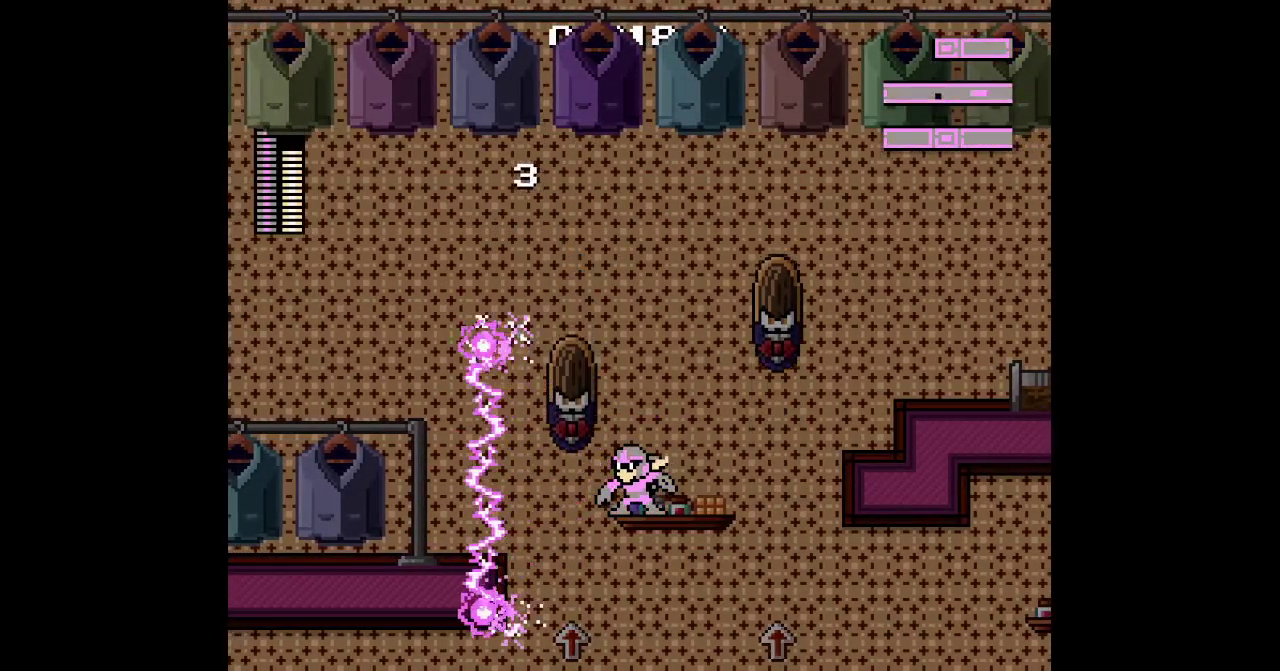
{"buttons": ["SELECT"], "events": [[33, "R2", "down"], [100, "R2", "up"], [183, "L2", "down"], [267, "SELECT", "down"], [283, "L2", "up"]]}
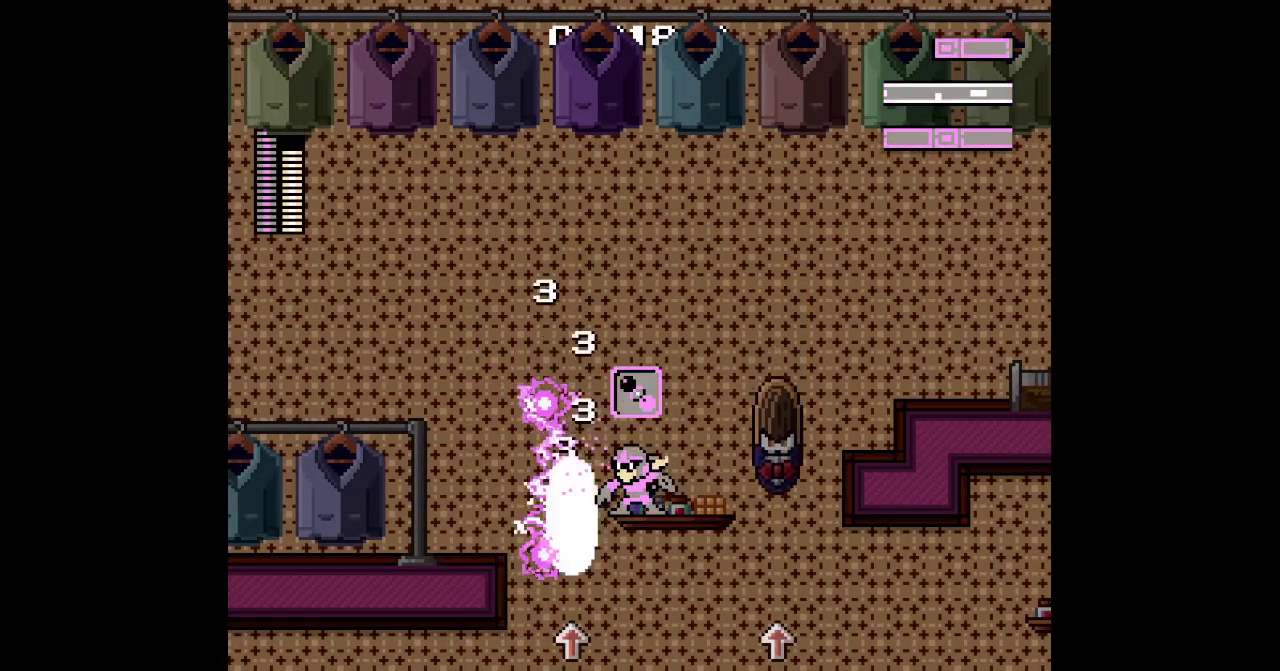
{"buttons": [], "events": [[150, "SELECT", "up"], [333, "R2", "down"], [417, "R2", "up"]]}
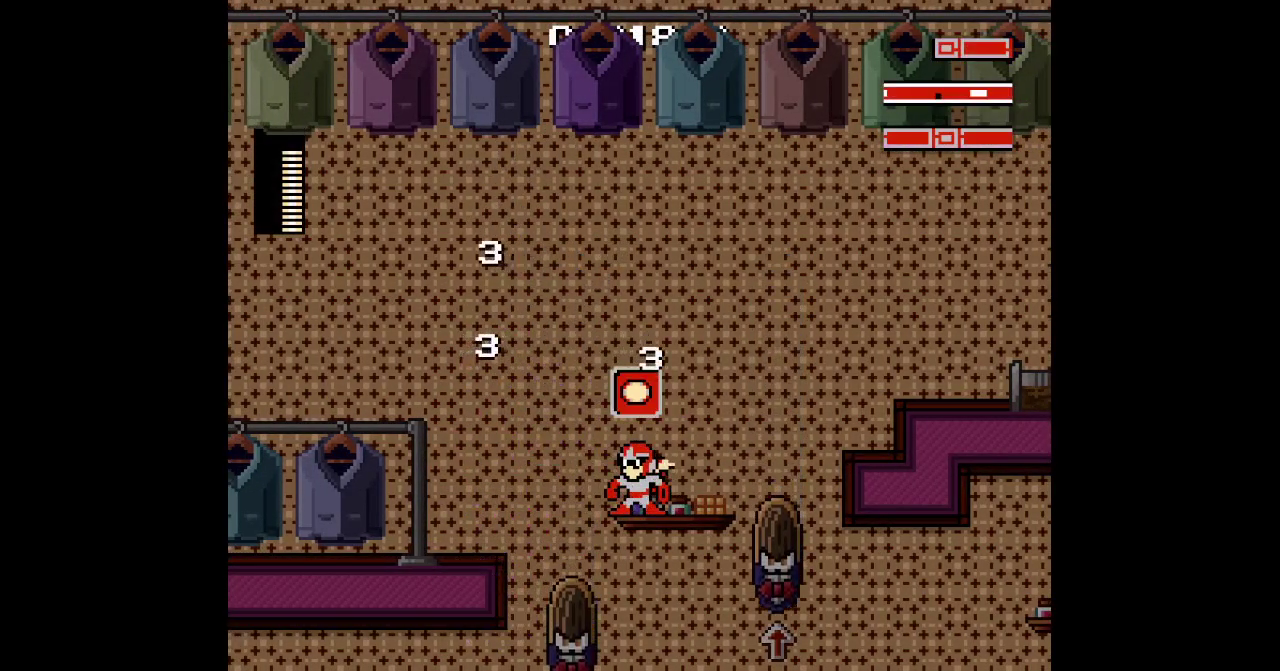
{"buttons": [], "events": [[233, "DPAD_RIGHT", "down"], [400, "DPAD_LEFT", "down"], [417, "DPAD_RIGHT", "up"], [500, "DPAD_LEFT", "up"]]}